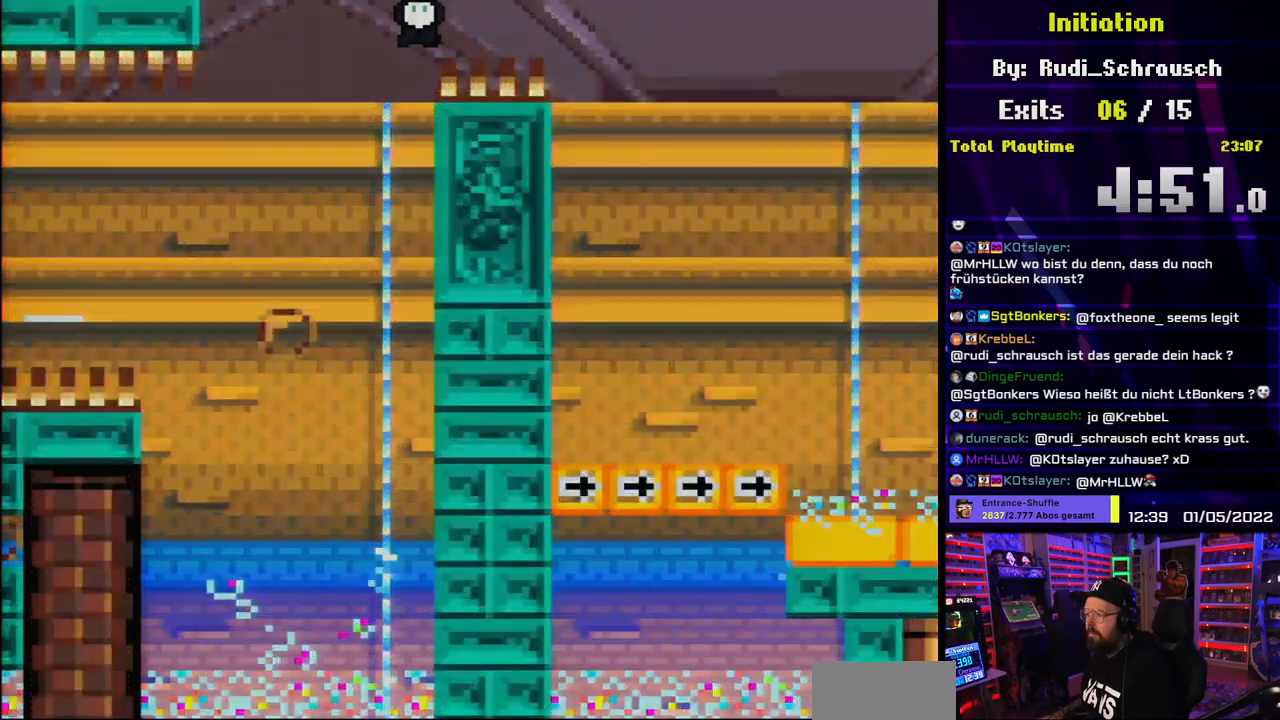
Gameplay with a controller (Nintendo layout); each line is a JSON object with the inputs held at the frame after it. "events" lists button and stick changes between this image and that frame as [ms after this image, input, new state], when the widget could be followed in between. Not read: L3 R3.
{"buttons": [], "events": [[350, "DPAD_RIGHT", "up"], [433, "B", "up"], [467, "Y", "up"]]}
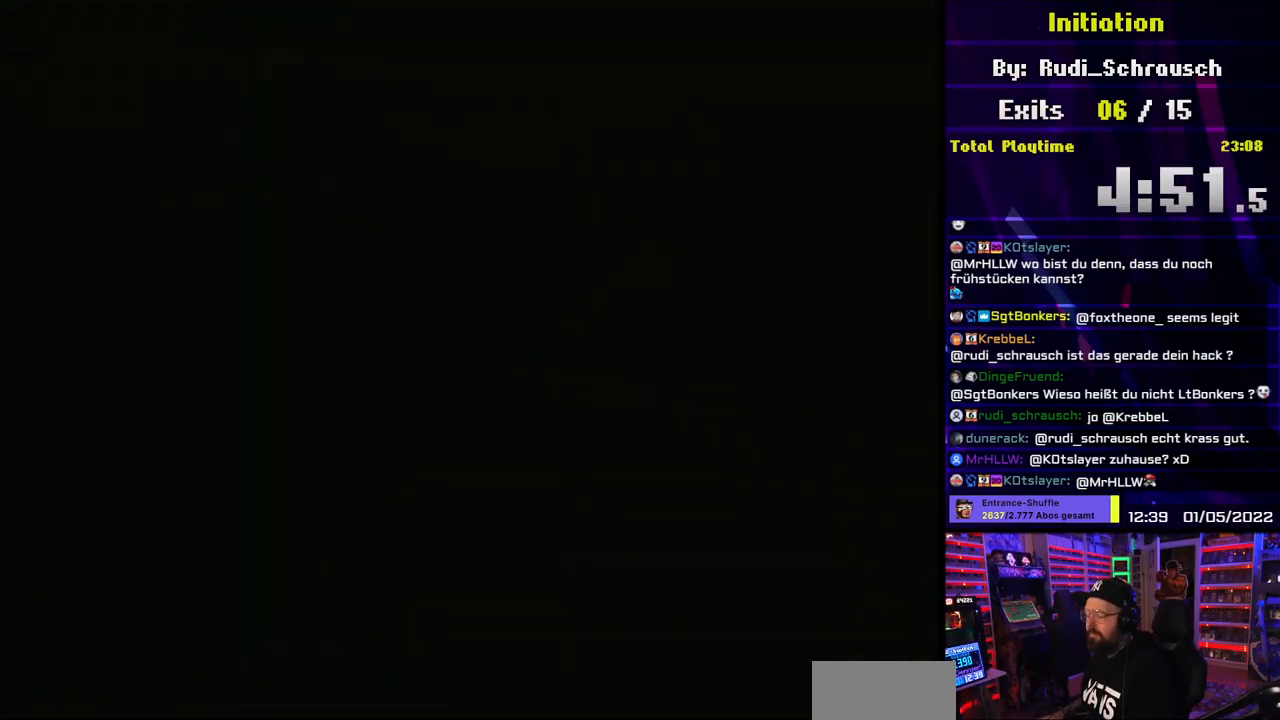
{"buttons": [], "events": []}
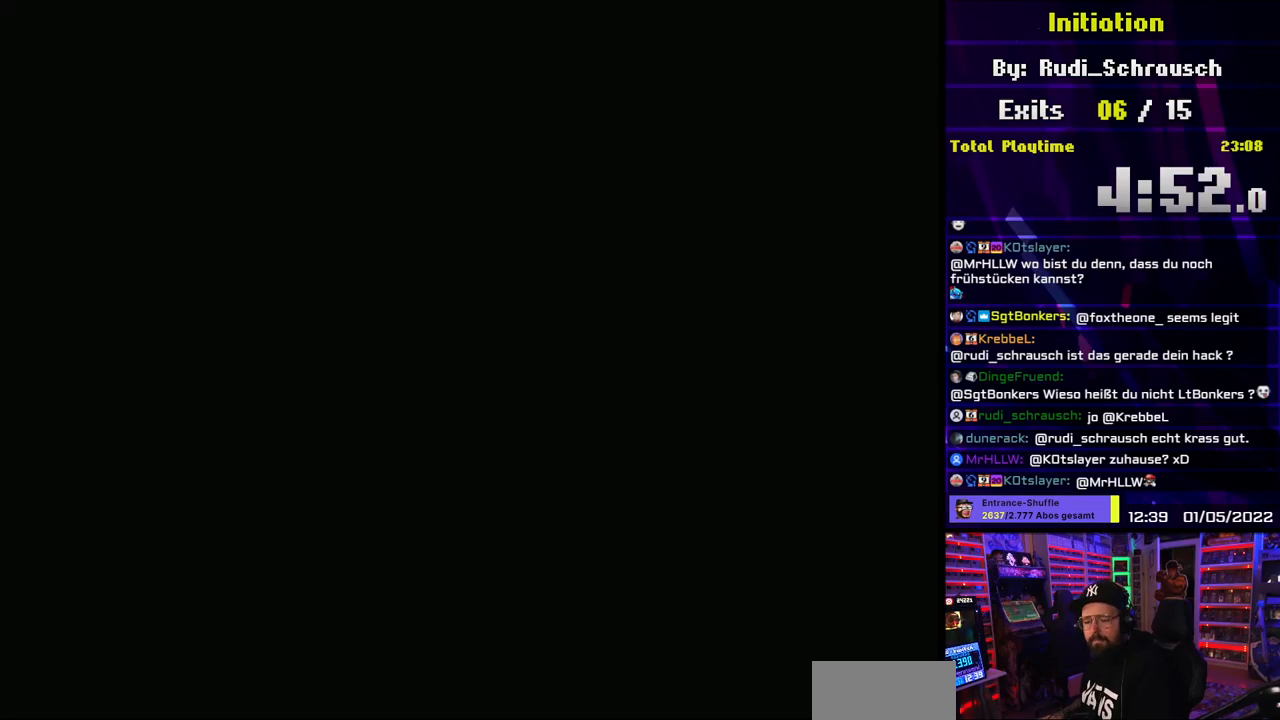
{"buttons": [], "events": []}
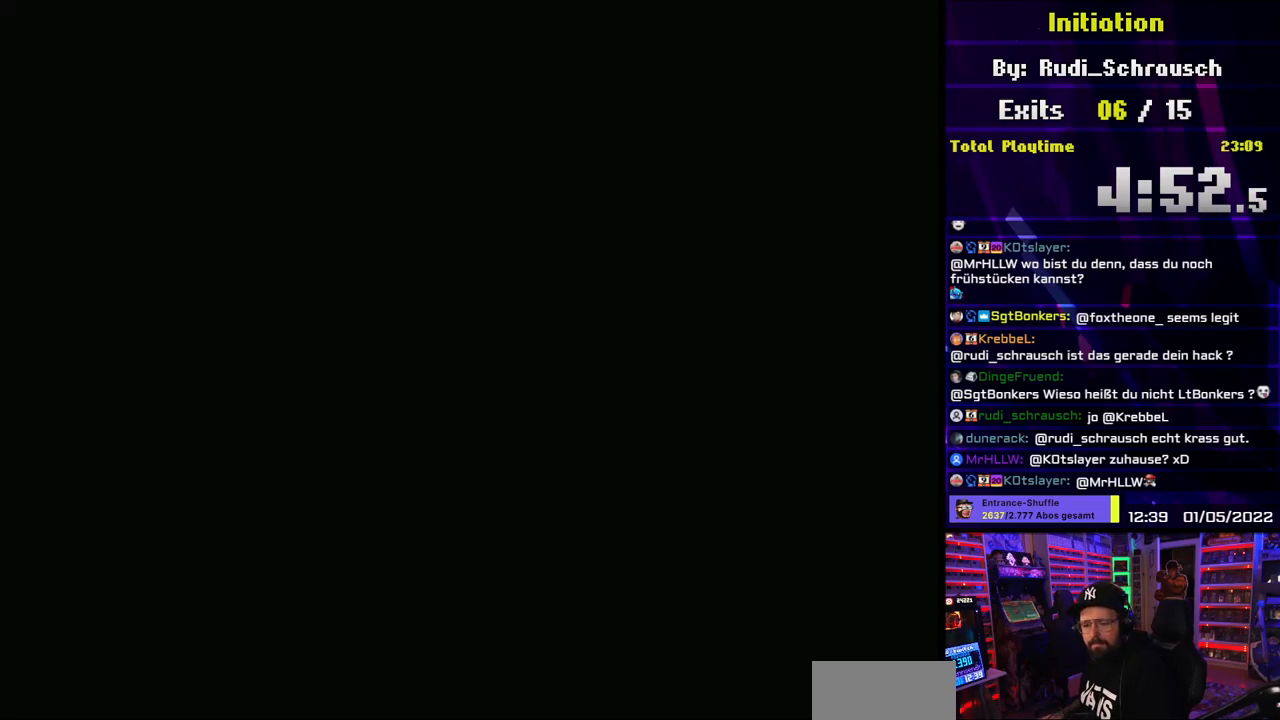
{"buttons": [], "events": []}
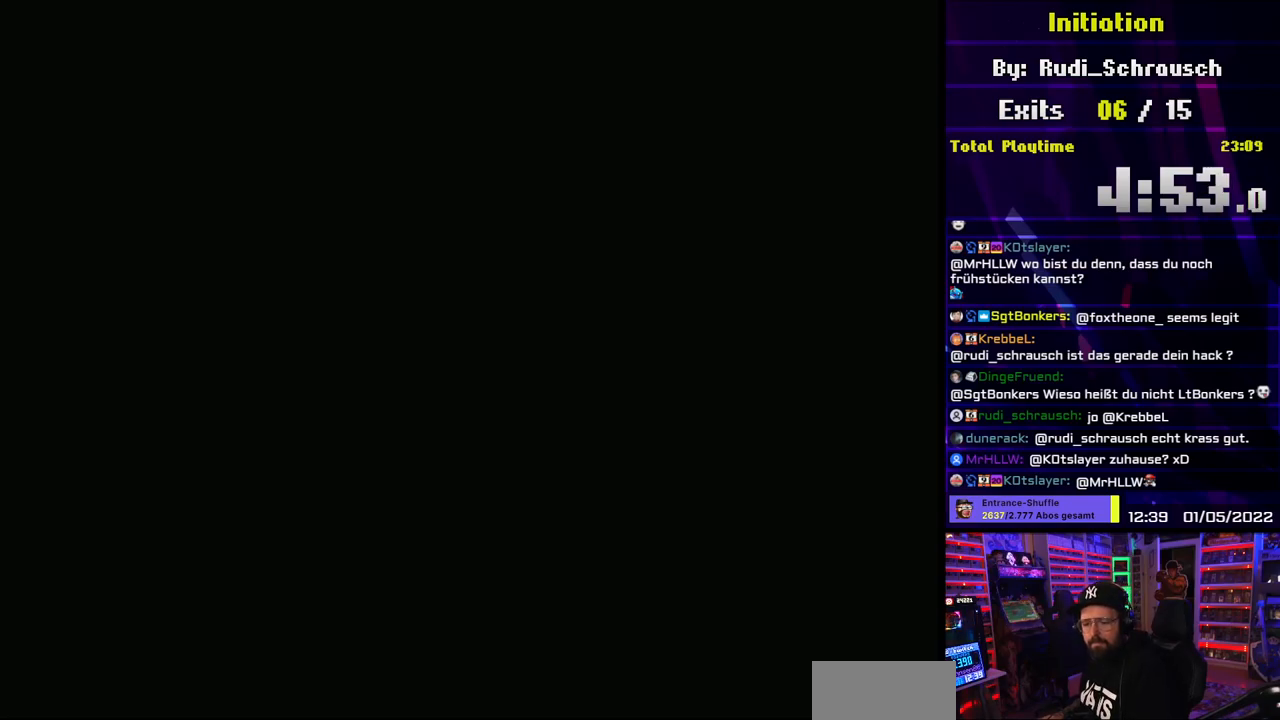
{"buttons": ["Y"], "events": [[183, "Y", "down"]]}
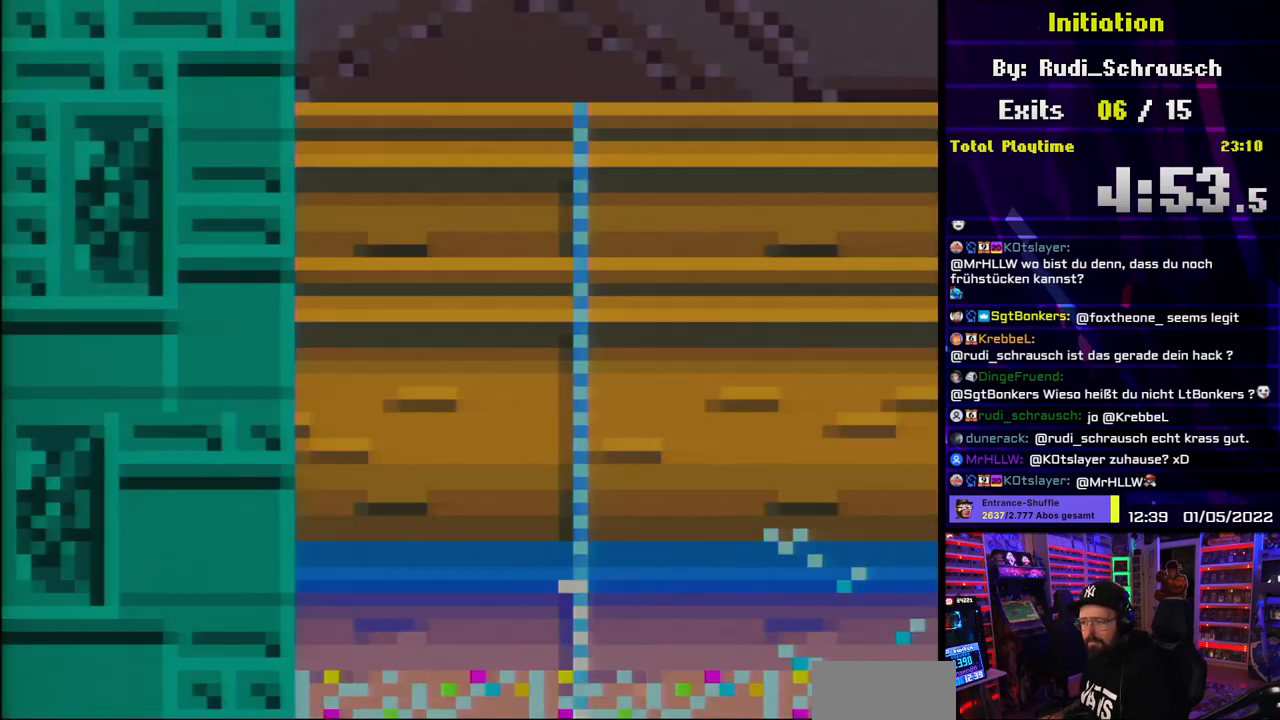
{"buttons": ["B", "Y"], "events": [[17, "DPAD_RIGHT", "down"], [217, "DPAD_RIGHT", "up"], [500, "B", "down"]]}
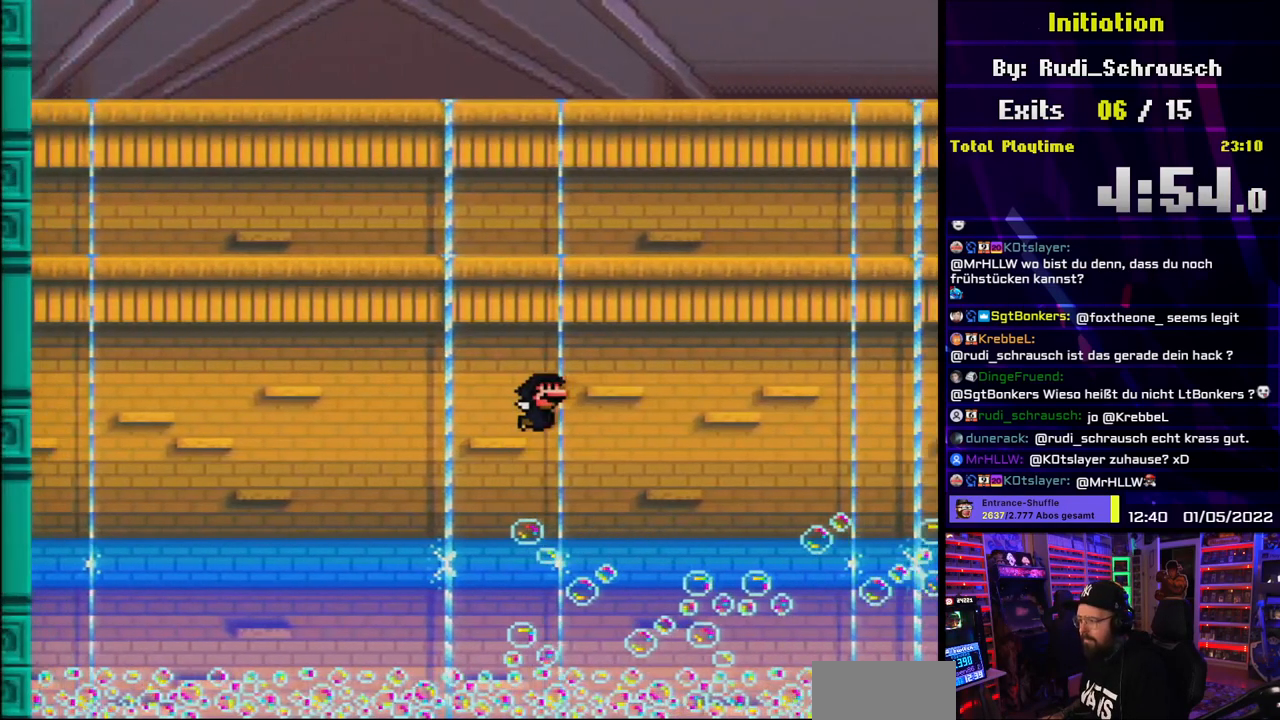
{"buttons": ["B", "Y"], "events": []}
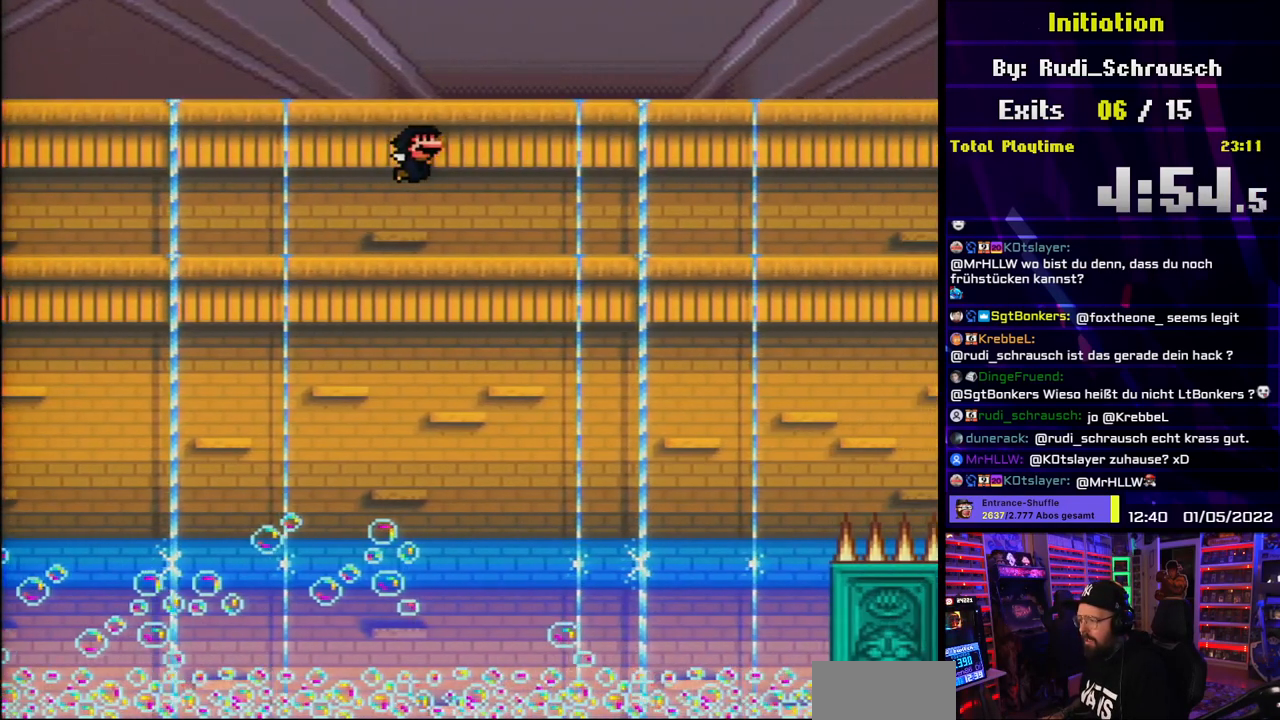
{"buttons": ["B", "Y"], "events": []}
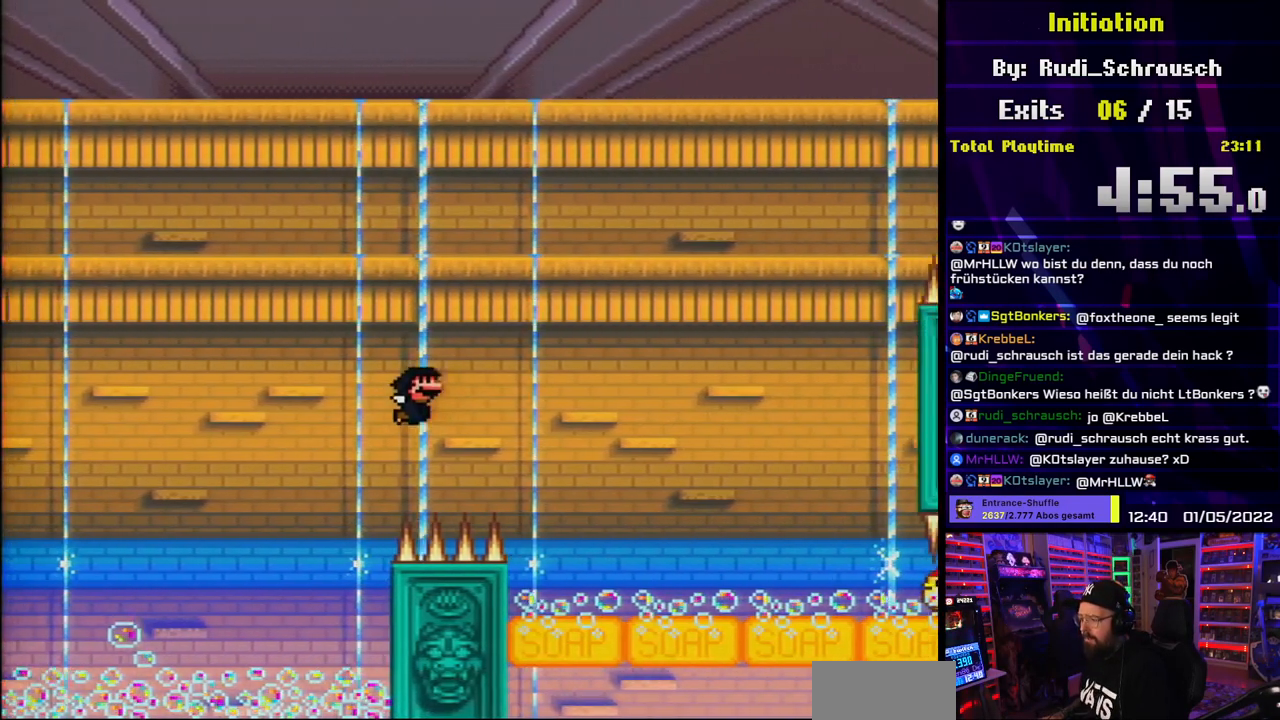
{"buttons": ["Y", "DPAD_DOWN"], "events": [[200, "DPAD_DOWN", "down"], [233, "B", "up"]]}
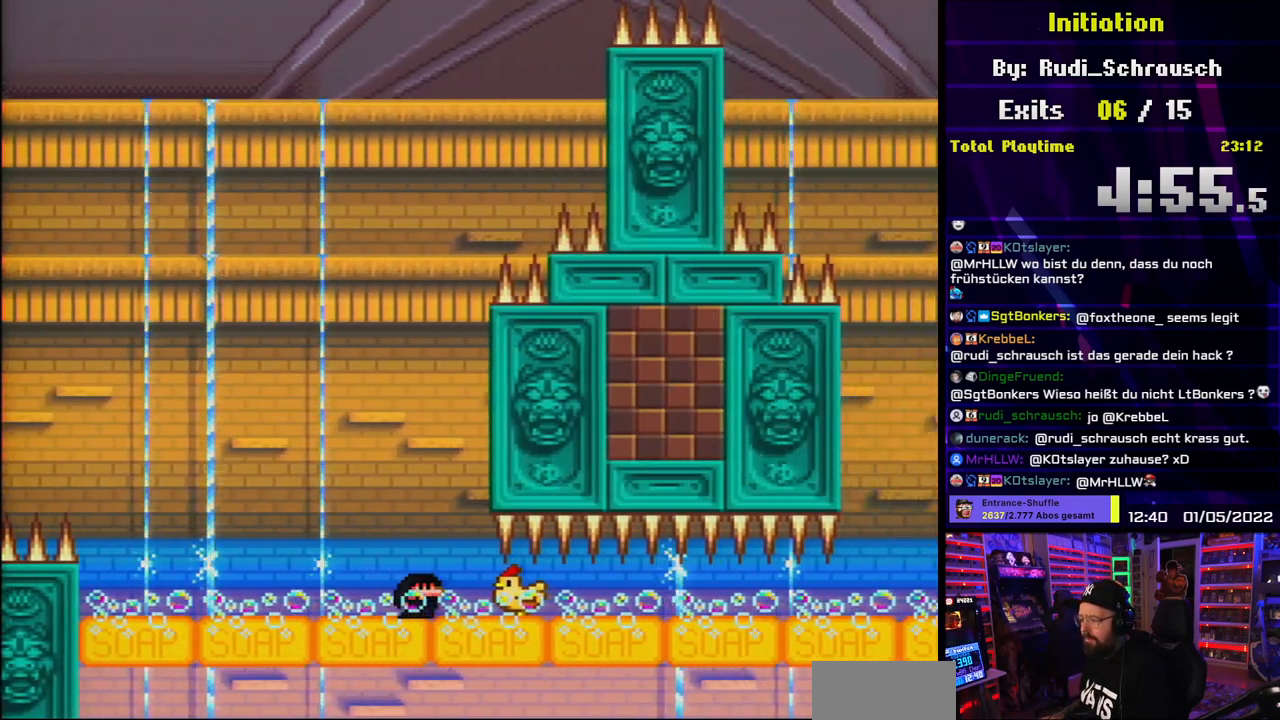
{"buttons": ["Y", "DPAD_DOWN"], "events": []}
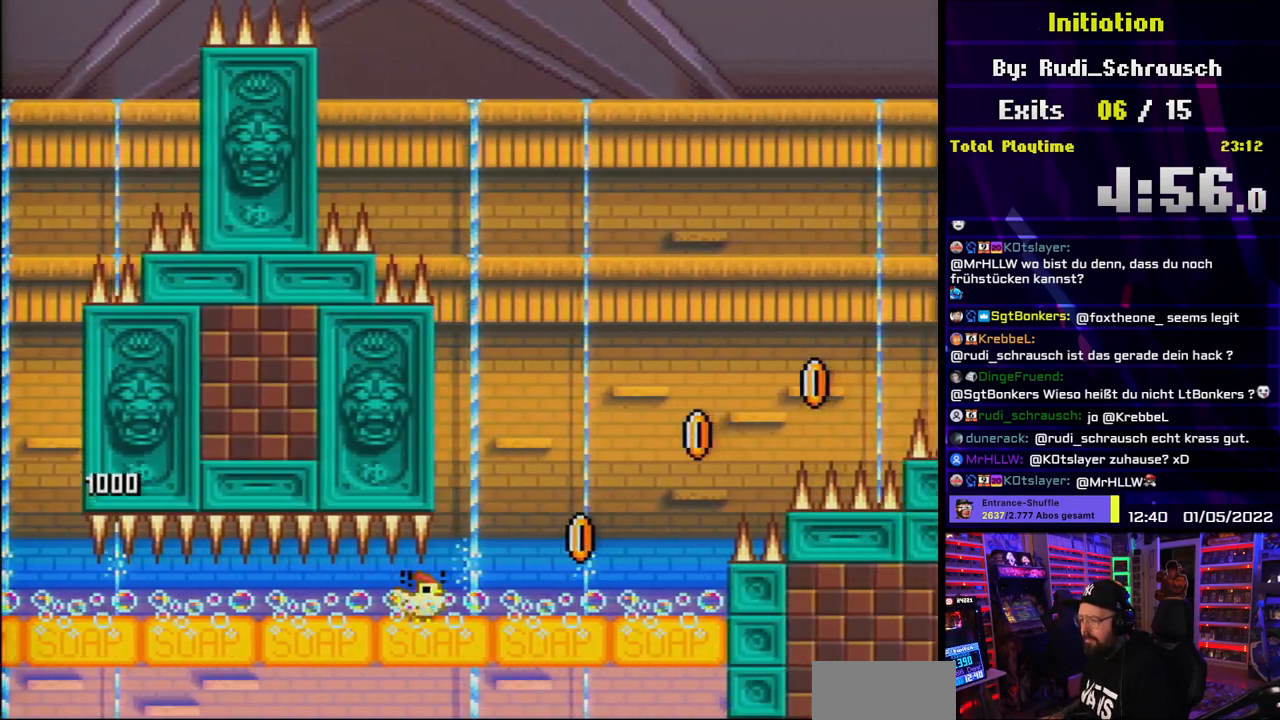
{"buttons": ["B", "Y"], "events": [[167, "DPAD_DOWN", "up"], [200, "B", "down"], [200, "L1", "down"], [300, "L1", "up"]]}
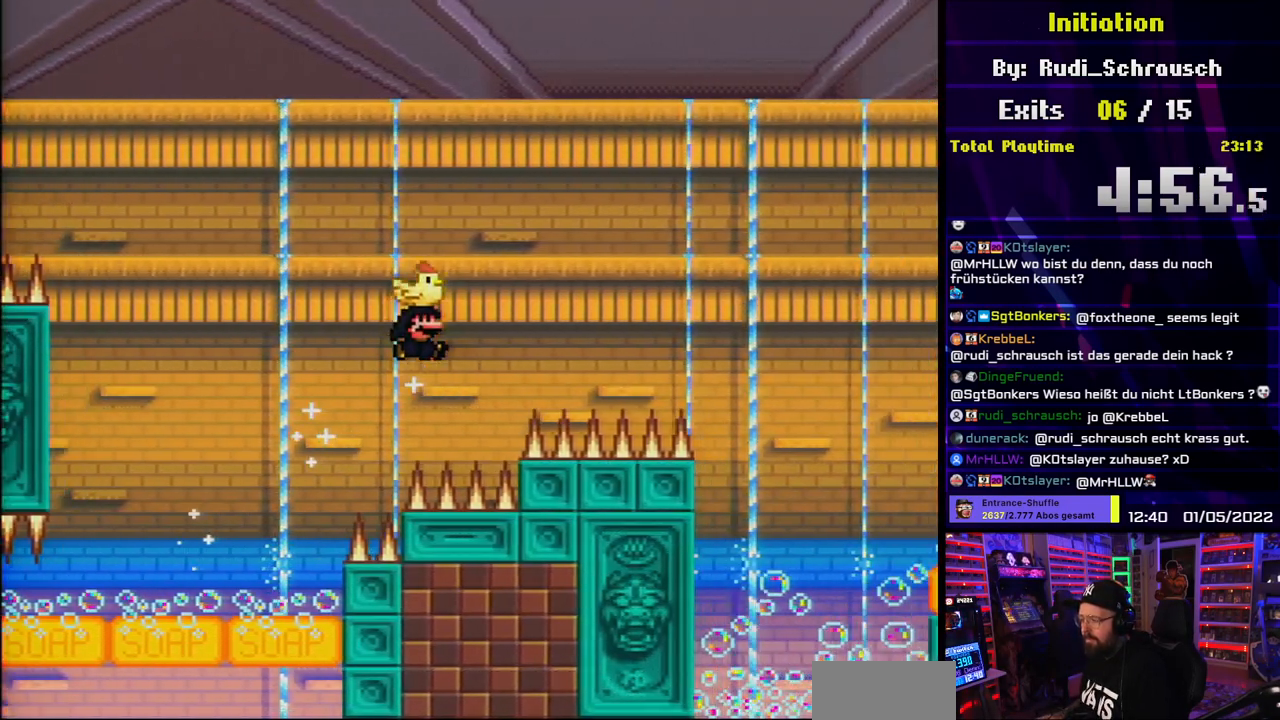
{"buttons": ["B", "Y"], "events": []}
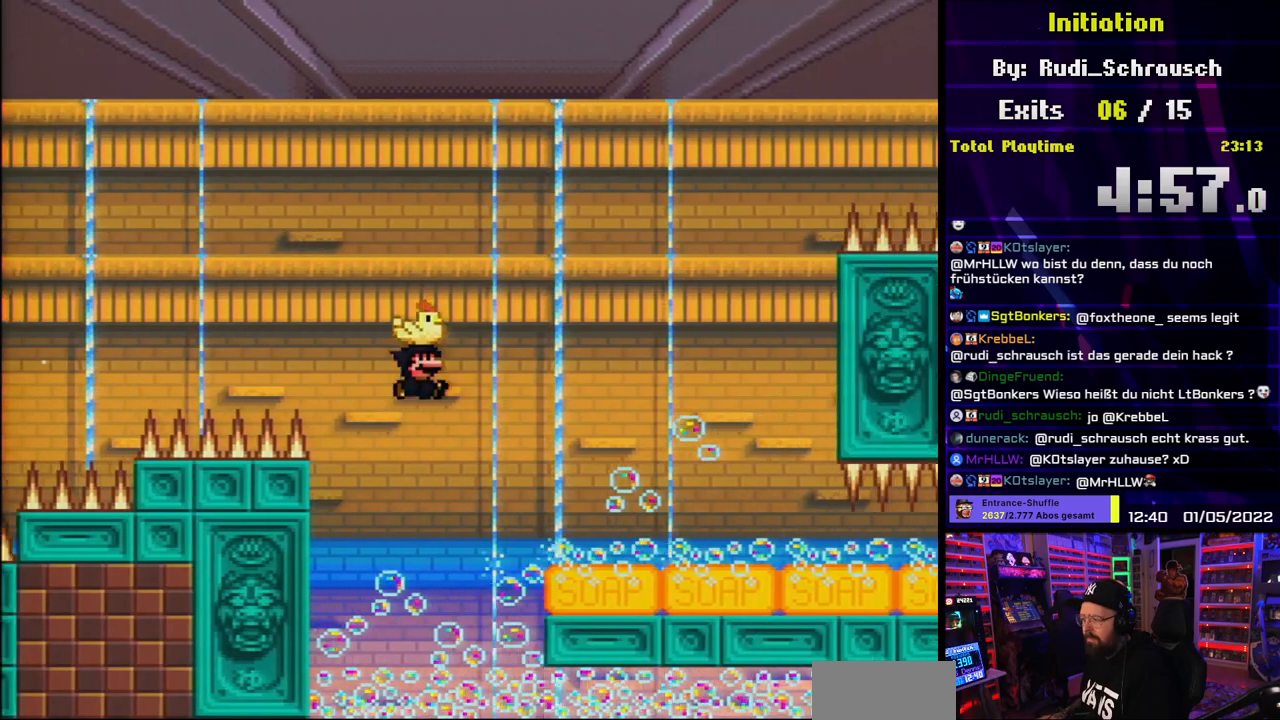
{"buttons": ["Y", "DPAD_DOWN"], "events": [[167, "DPAD_DOWN", "down"], [200, "B", "up"]]}
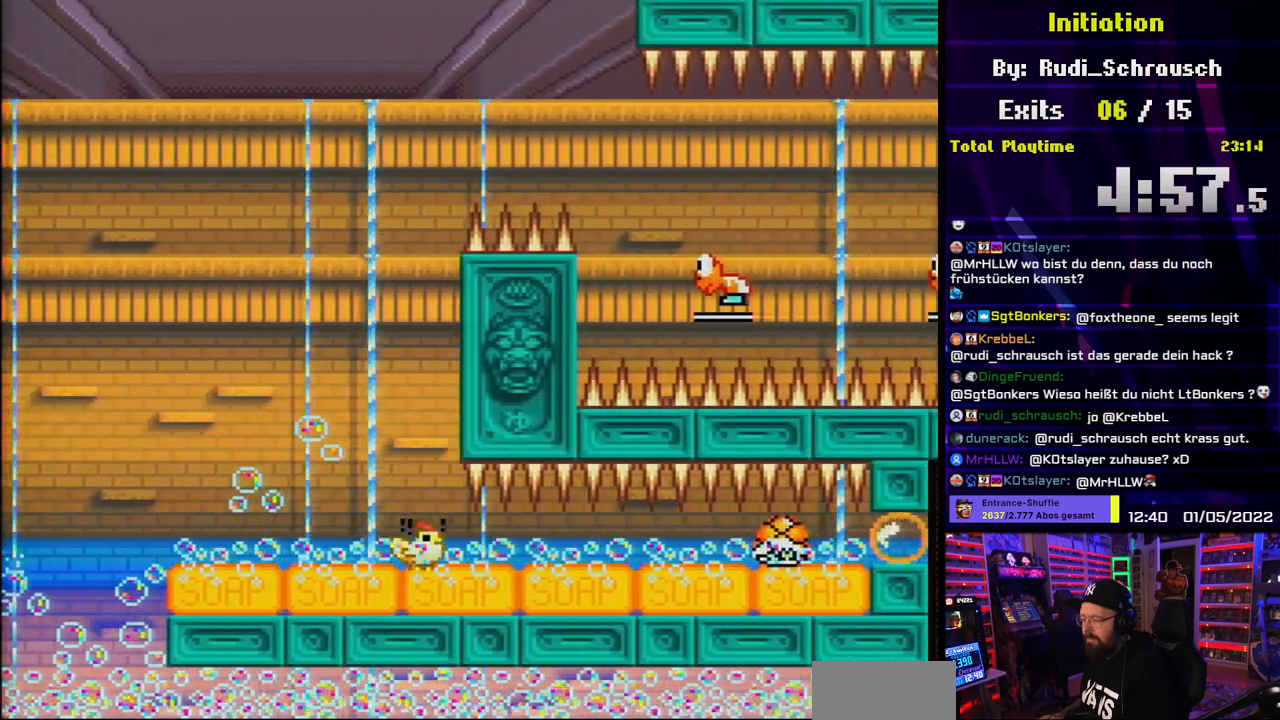
{"buttons": ["Y", "DPAD_DOWN"], "events": []}
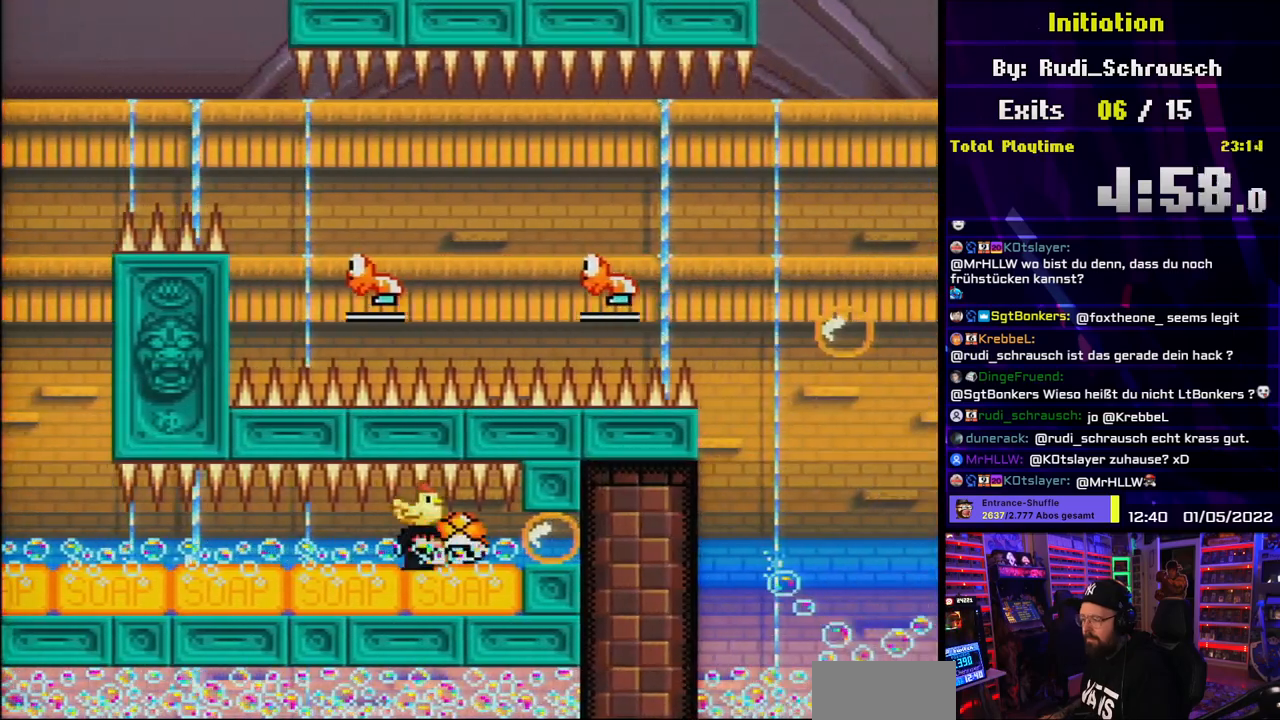
{"buttons": ["Y", "DPAD_DOWN"], "events": []}
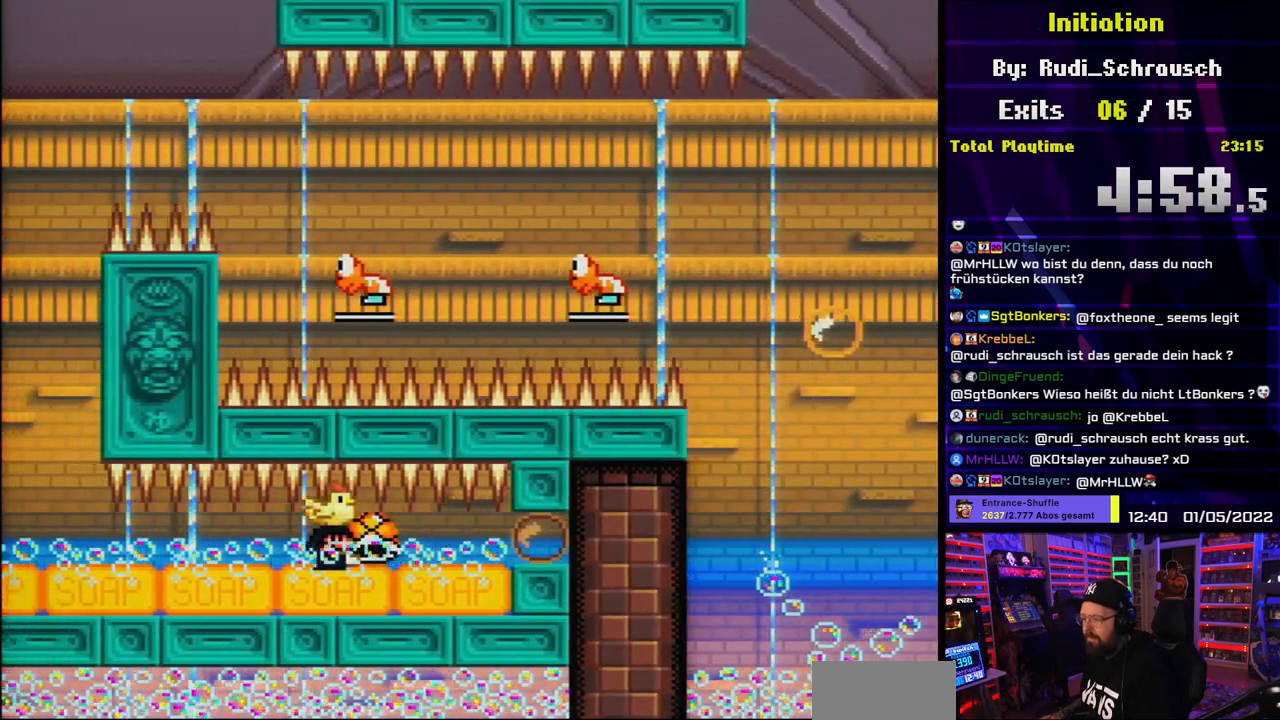
{"buttons": ["Y", "DPAD_DOWN"], "events": []}
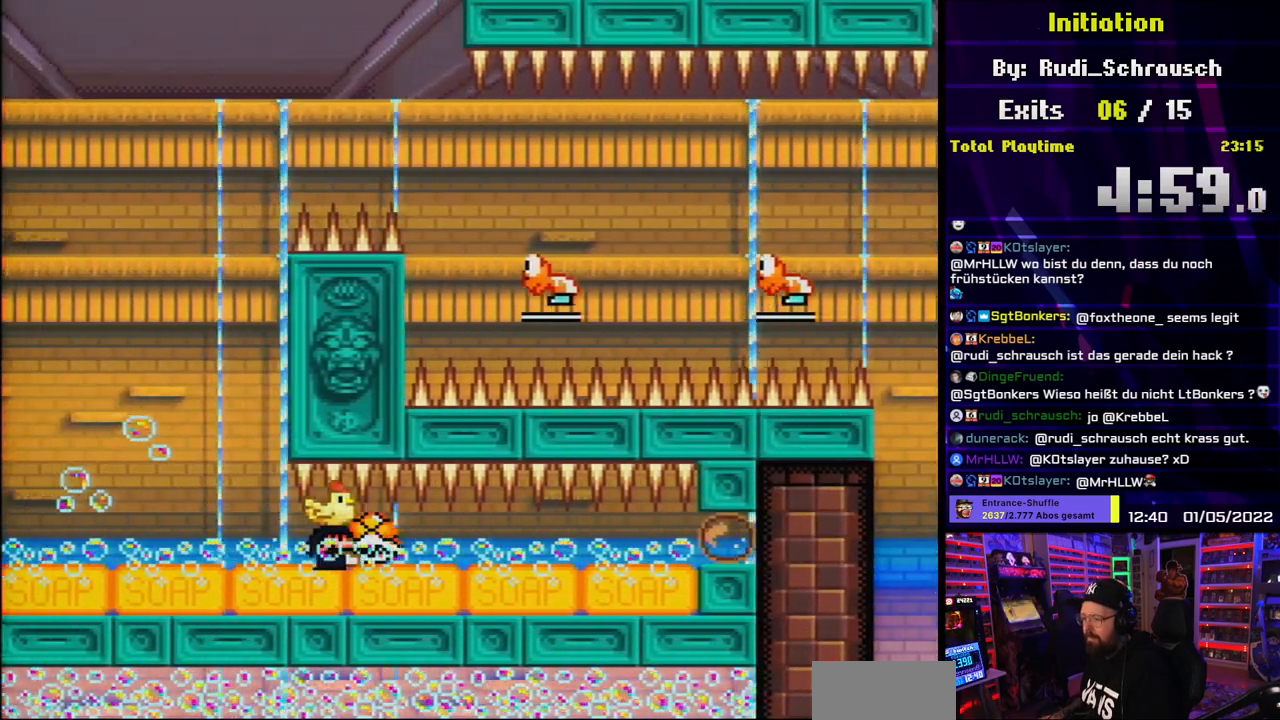
{"buttons": ["B", "Y"], "events": [[317, "DPAD_LEFT", "down"], [333, "B", "down"], [333, "DPAD_DOWN", "up"], [450, "DPAD_LEFT", "up"]]}
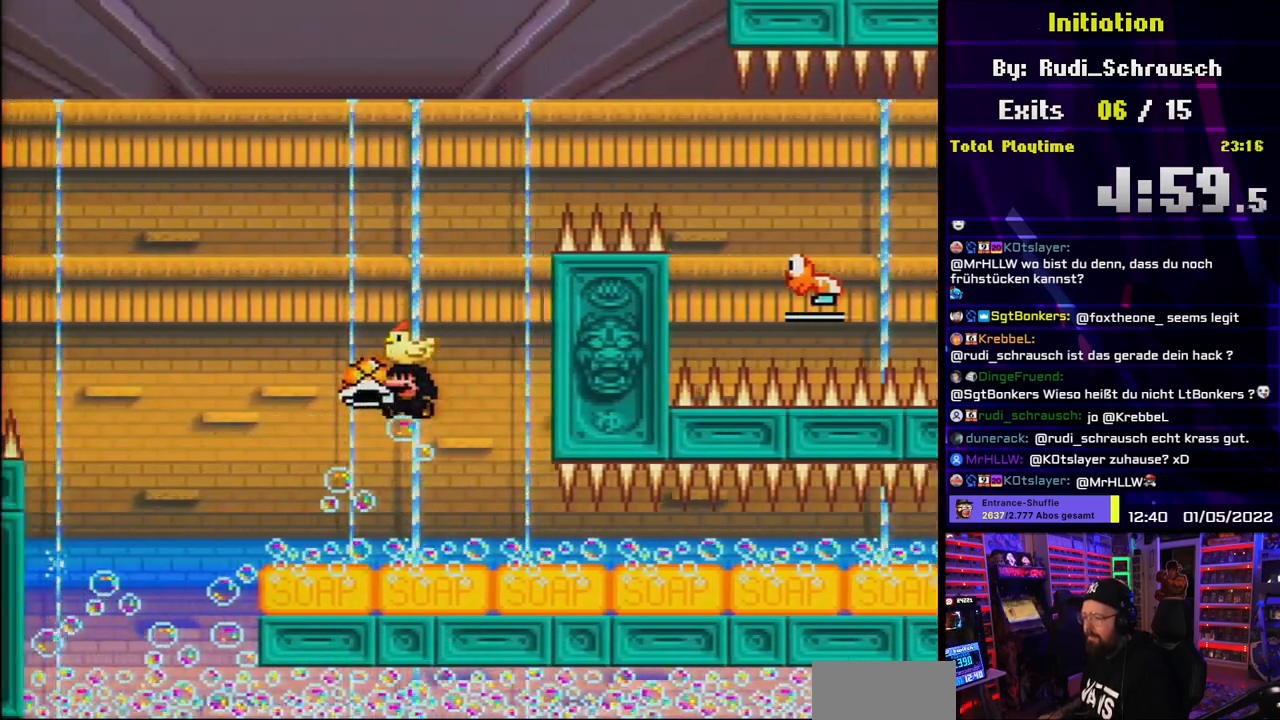
{"buttons": ["B", "Y", "DPAD_RIGHT"], "events": [[83, "DPAD_RIGHT", "down"], [217, "DPAD_RIGHT", "up"], [250, "Y", "up"], [267, "DPAD_RIGHT", "down"], [317, "Y", "down"], [383, "DPAD_RIGHT", "up"], [467, "DPAD_RIGHT", "down"]]}
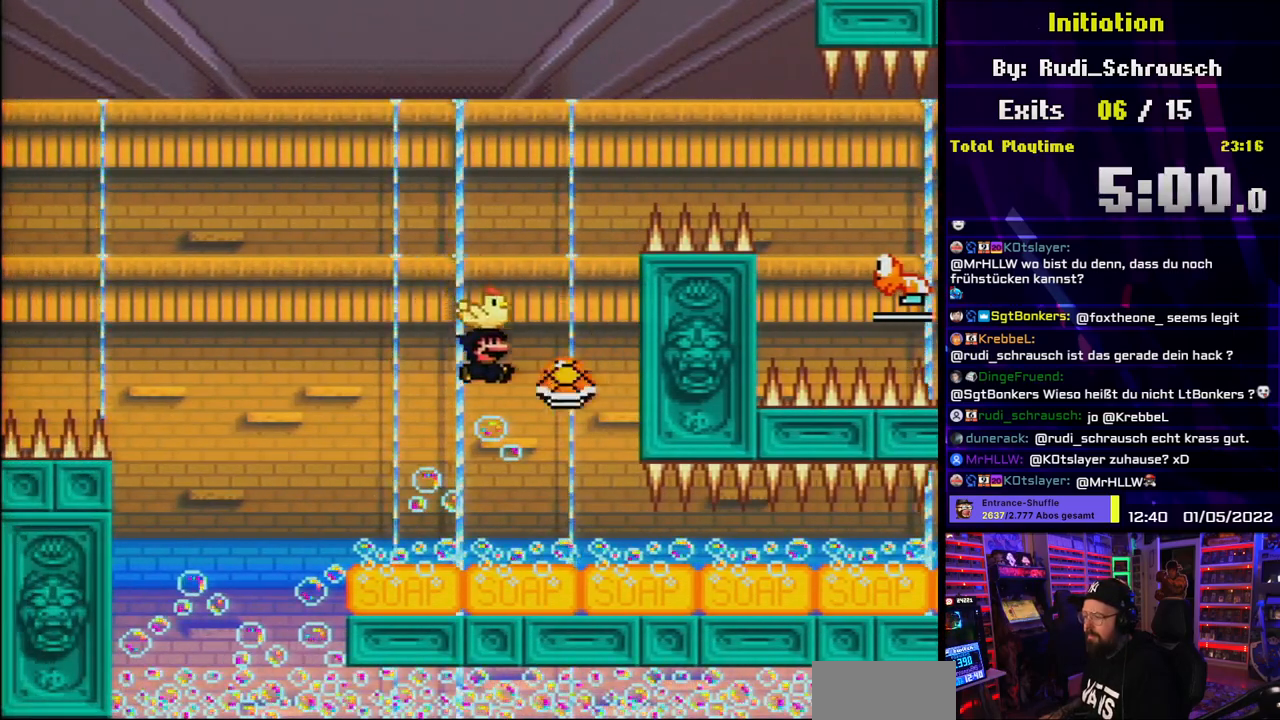
{"buttons": ["B", "Y", "DPAD_RIGHT"], "events": [[33, "DPAD_RIGHT", "up"], [150, "DPAD_RIGHT", "down"]]}
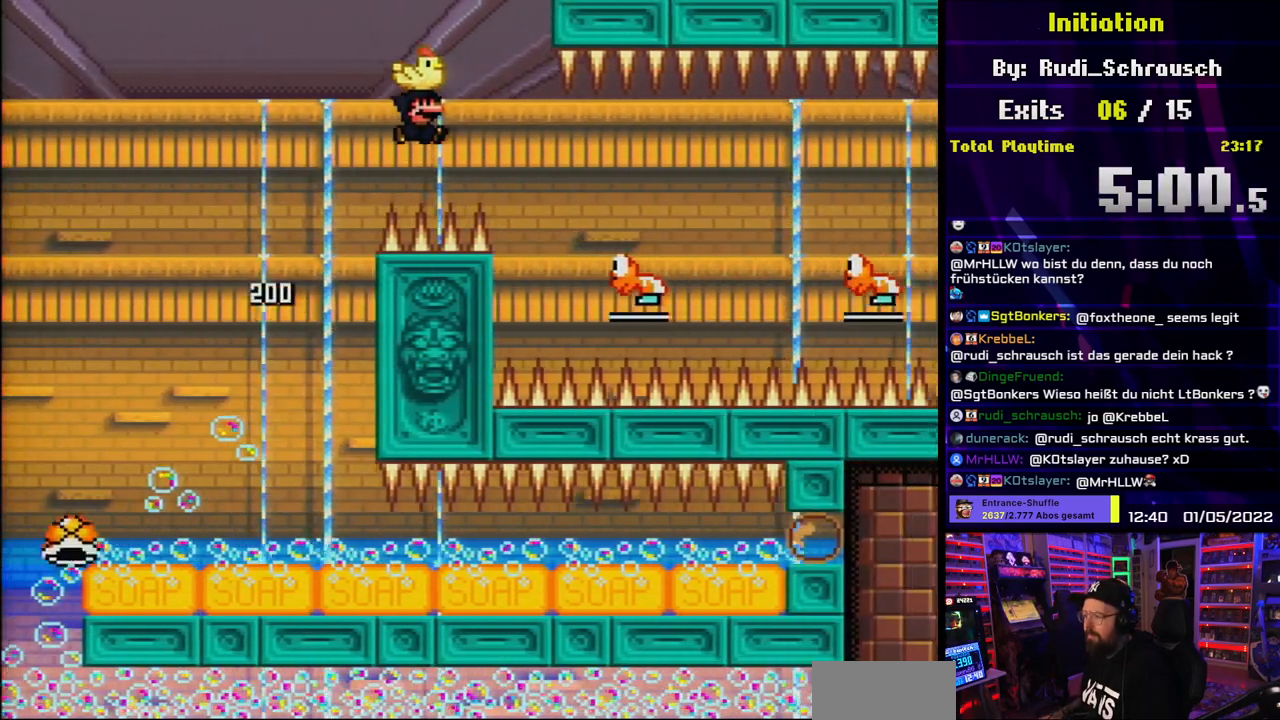
{"buttons": ["B", "Y", "DPAD_RIGHT"], "events": [[300, "B", "up"], [450, "B", "down"]]}
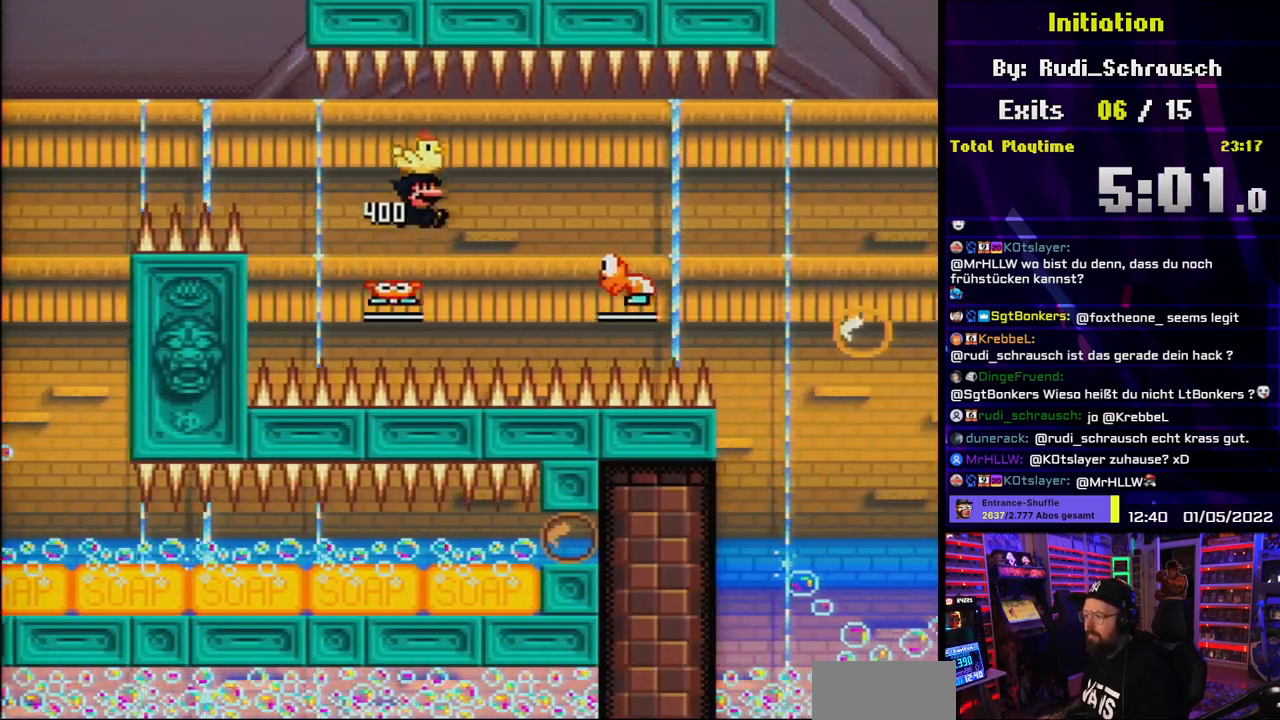
{"buttons": ["B", "Y", "DPAD_RIGHT"], "events": [[300, "B", "up"], [433, "B", "down"]]}
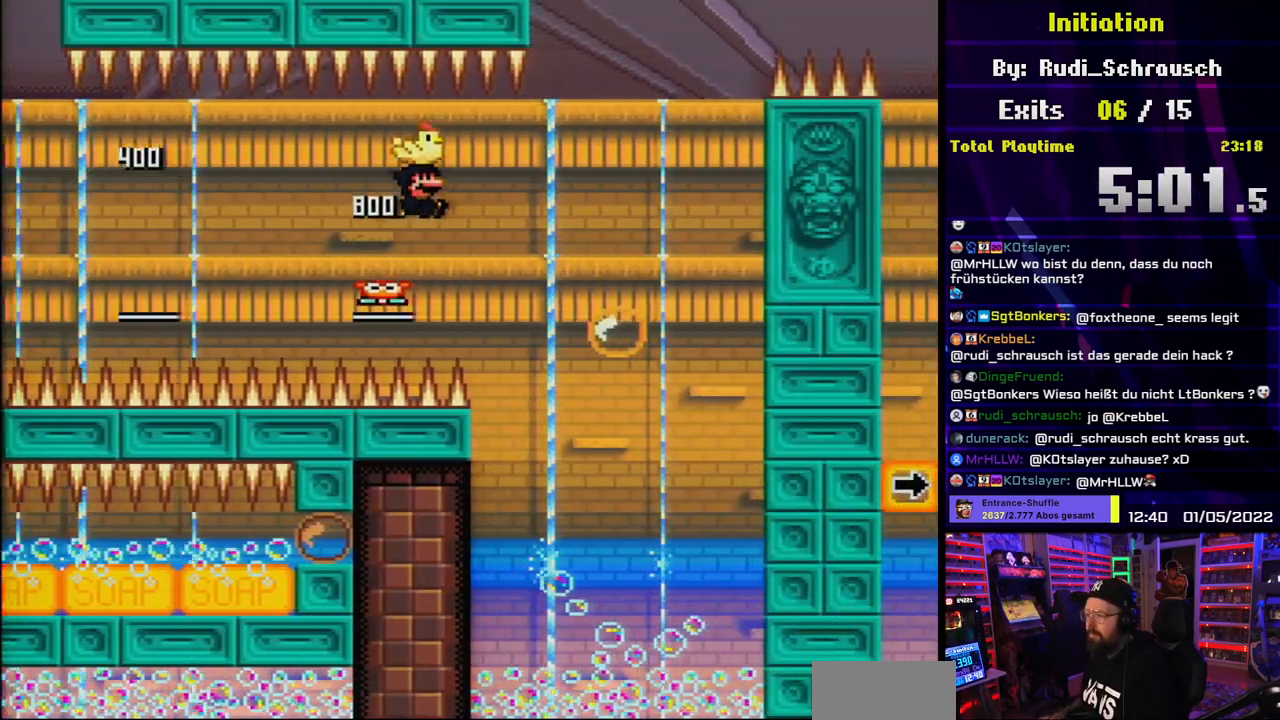
{"buttons": ["B", "Y", "DPAD_RIGHT"], "events": [[283, "B", "up"], [350, "B", "down"], [350, "DPAD_UP", "down"], [367, "DPAD_RIGHT", "up"], [383, "DPAD_LEFT", "down"], [383, "DPAD_UP", "up"], [433, "DPAD_UP", "down"], [450, "DPAD_LEFT", "up"], [467, "DPAD_RIGHT", "down"], [467, "DPAD_UP", "up"]]}
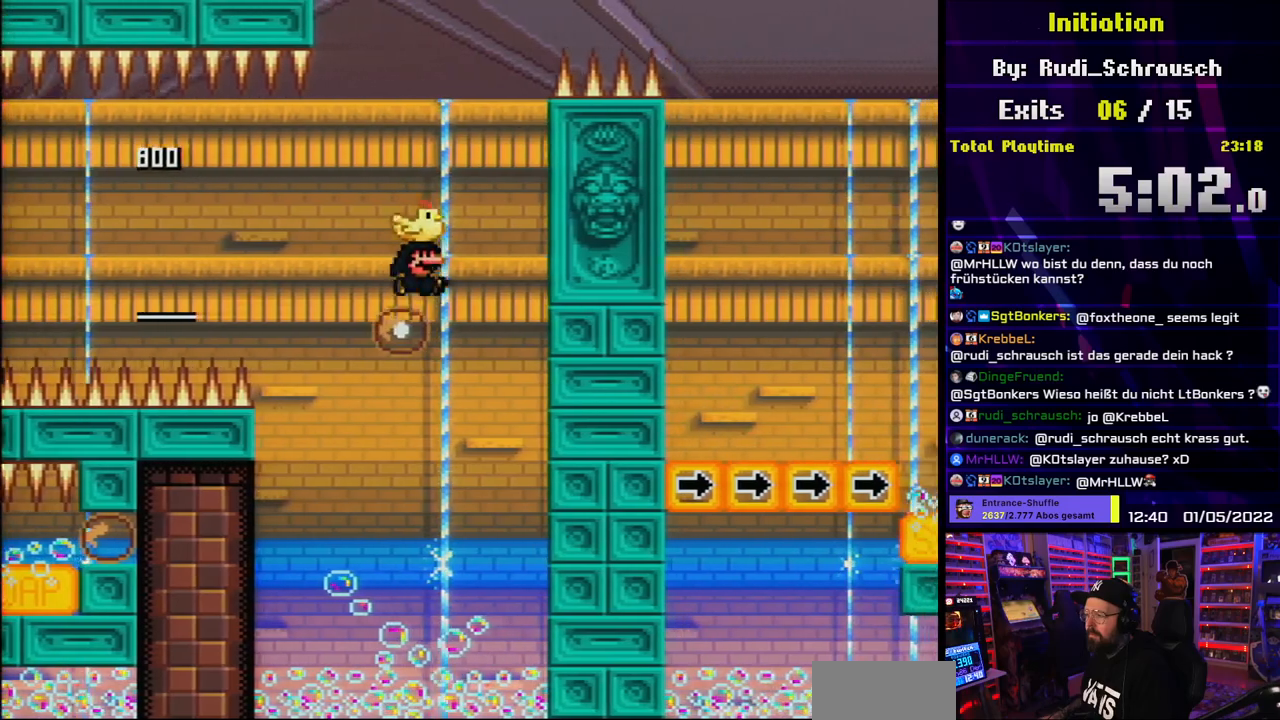
{"buttons": ["B", "Y", "DPAD_RIGHT"], "events": [[133, "DPAD_RIGHT", "up"], [300, "DPAD_LEFT", "down"], [367, "DPAD_UP", "down"], [383, "DPAD_LEFT", "up"], [400, "DPAD_RIGHT", "down"], [400, "DPAD_UP", "up"]]}
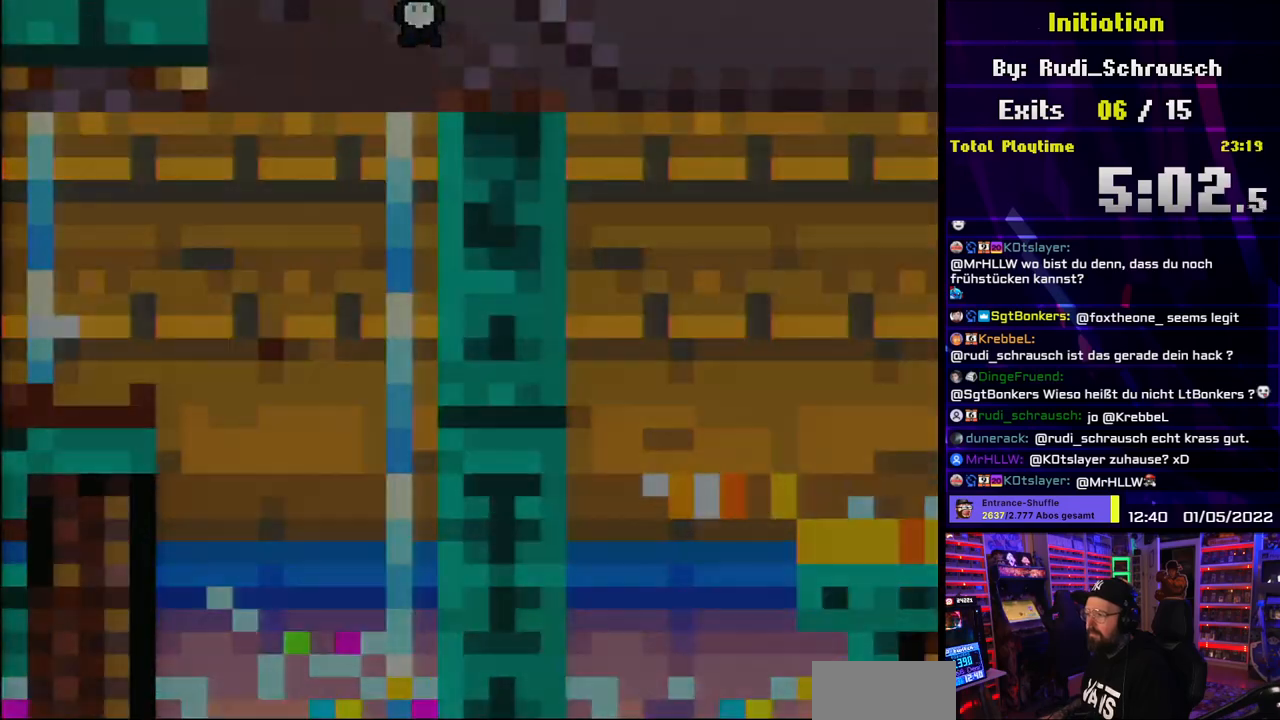
{"buttons": [], "events": [[200, "DPAD_RIGHT", "up"], [250, "B", "up"], [333, "Y", "up"]]}
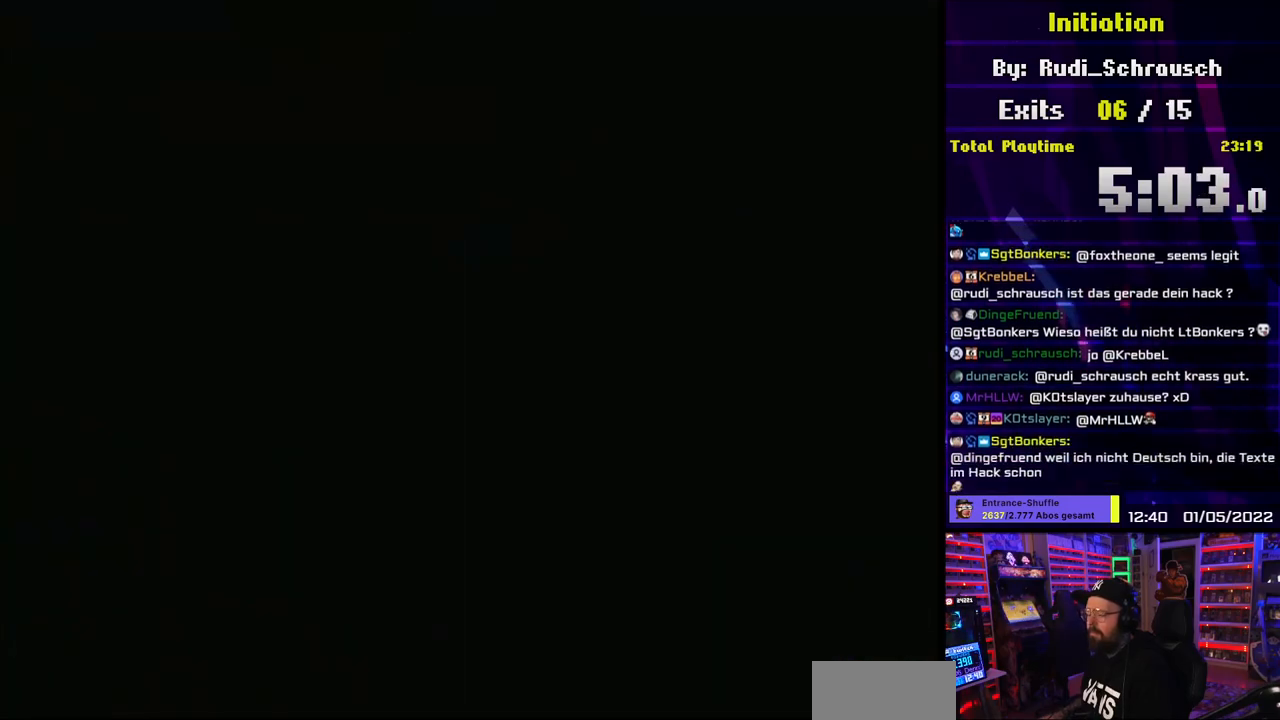
{"buttons": [], "events": []}
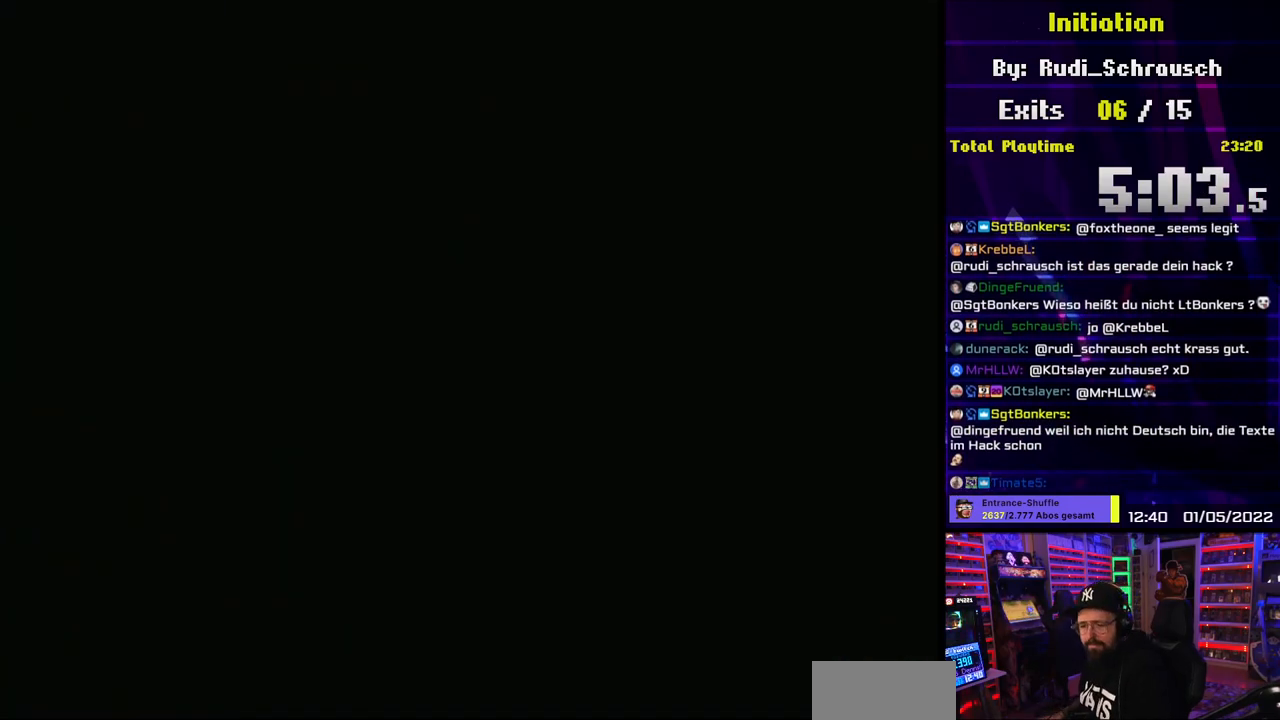
{"buttons": [], "events": []}
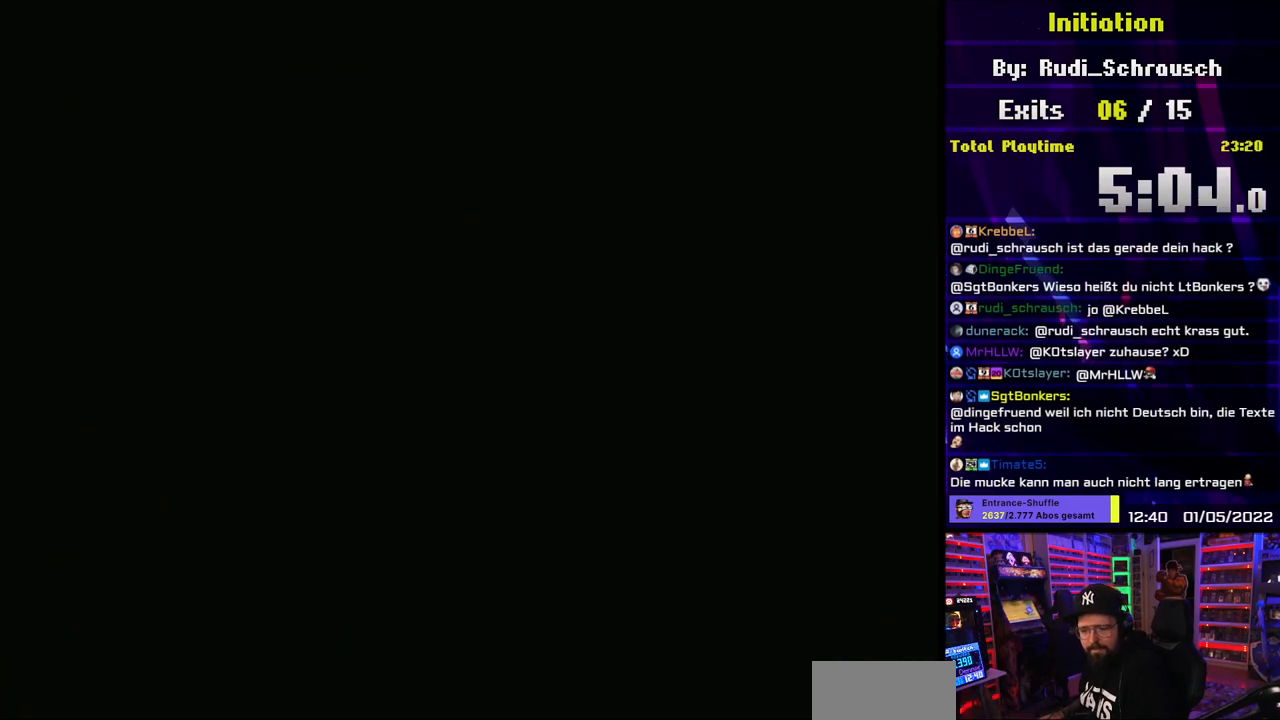
{"buttons": [], "events": []}
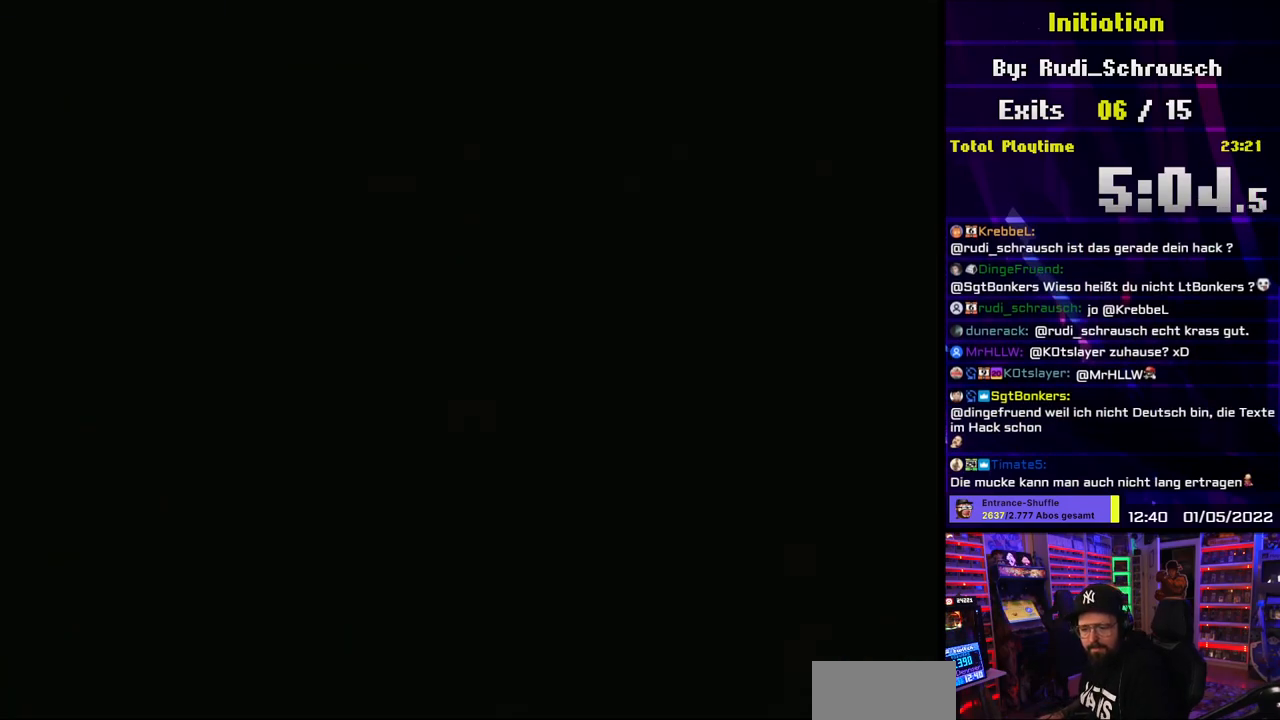
{"buttons": ["Y"], "events": [[33, "Y", "down"]]}
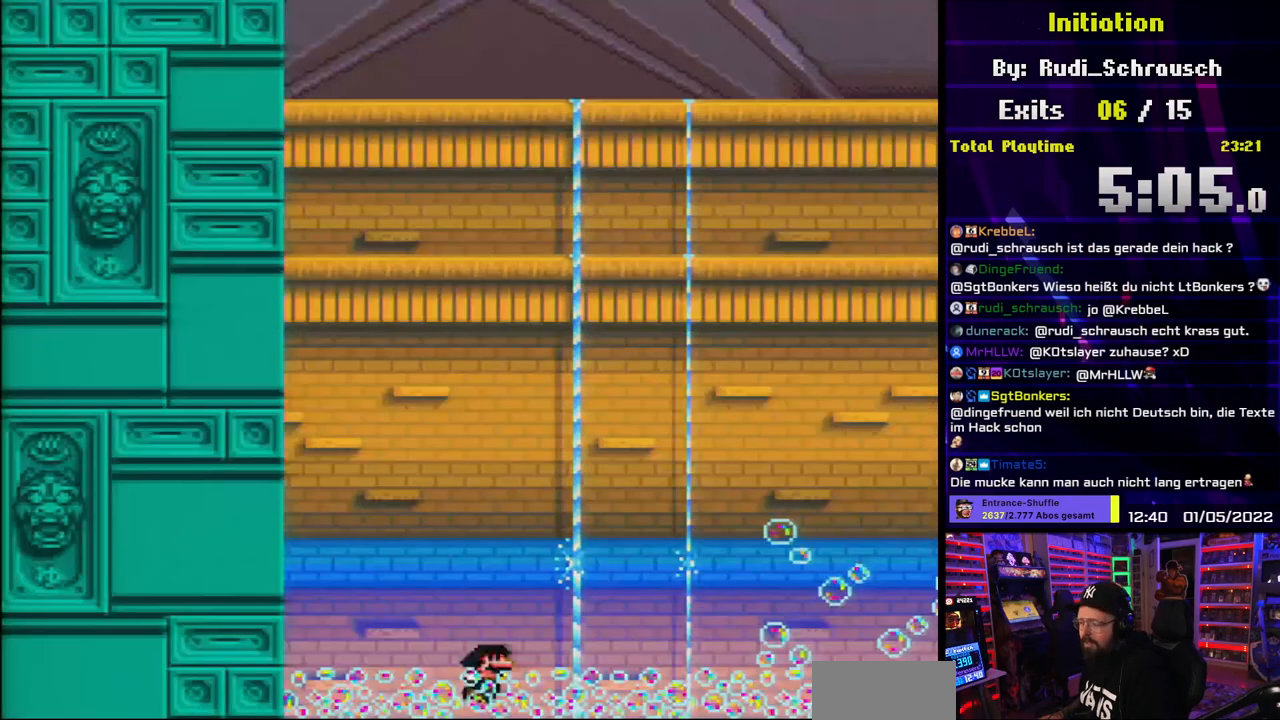
{"buttons": ["B", "Y"], "events": [[450, "B", "down"]]}
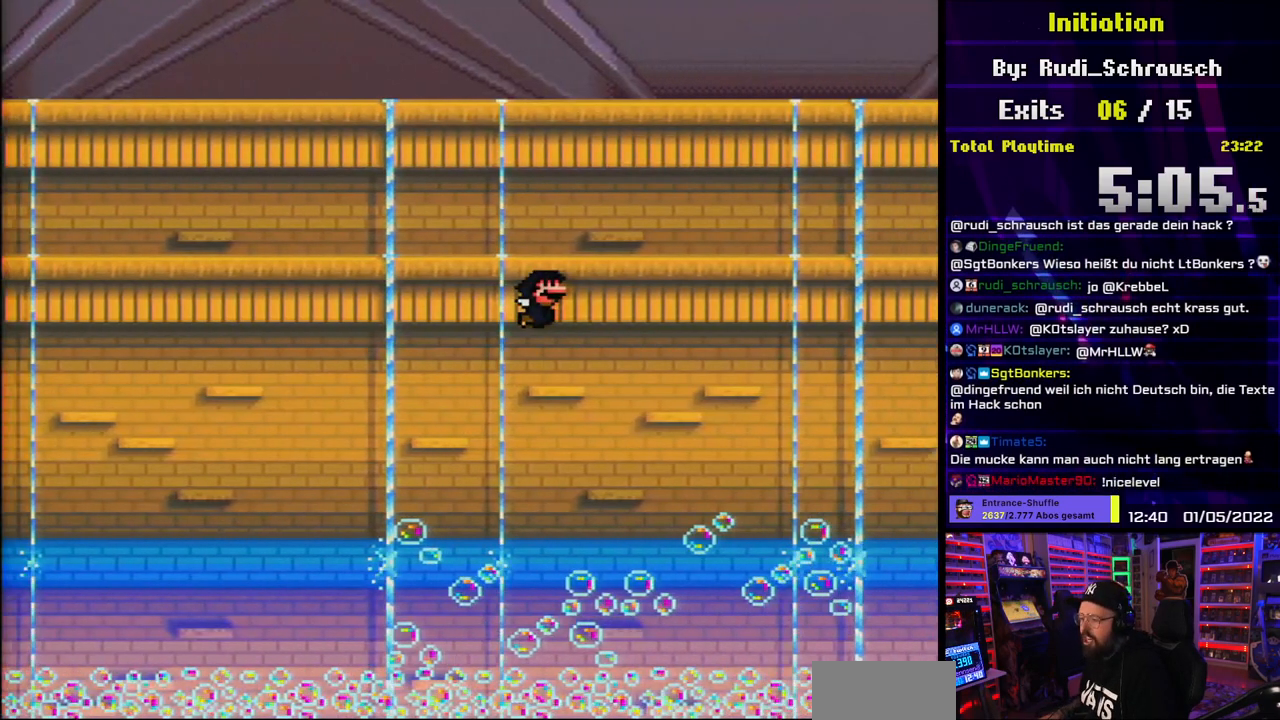
{"buttons": ["B", "Y"], "events": []}
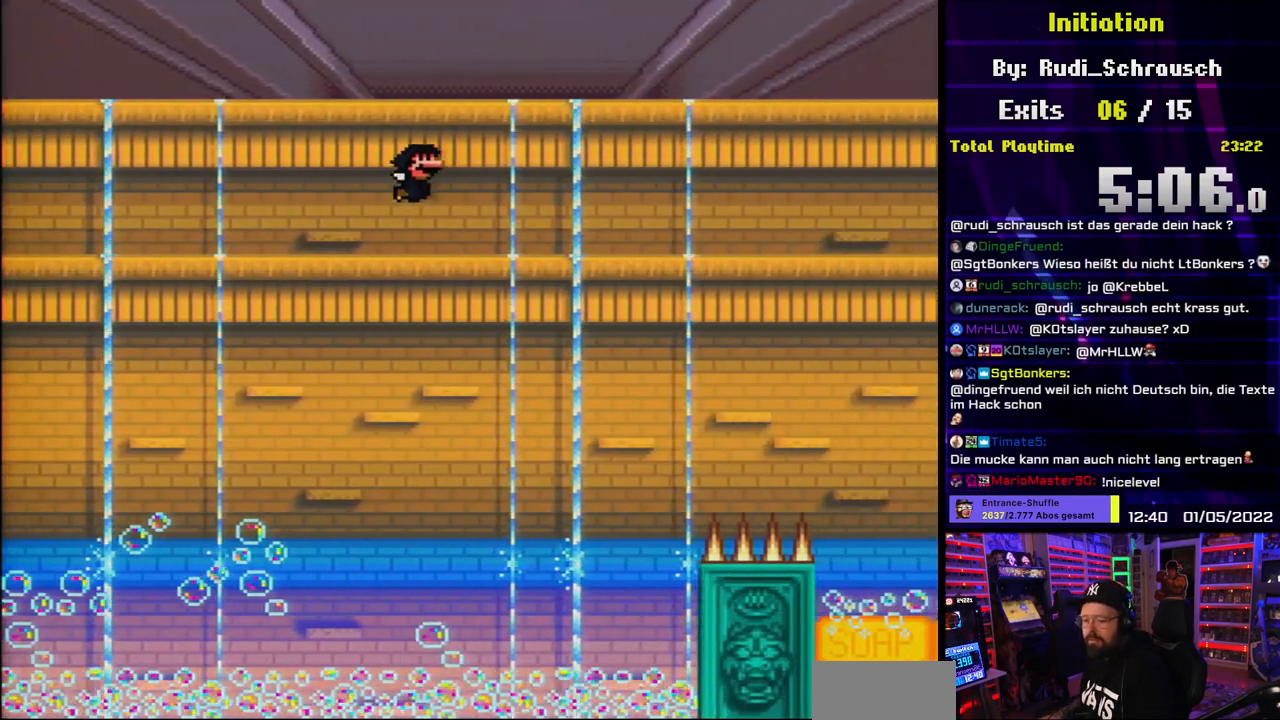
{"buttons": ["B", "Y", "DPAD_DOWN"], "events": [[500, "DPAD_DOWN", "down"]]}